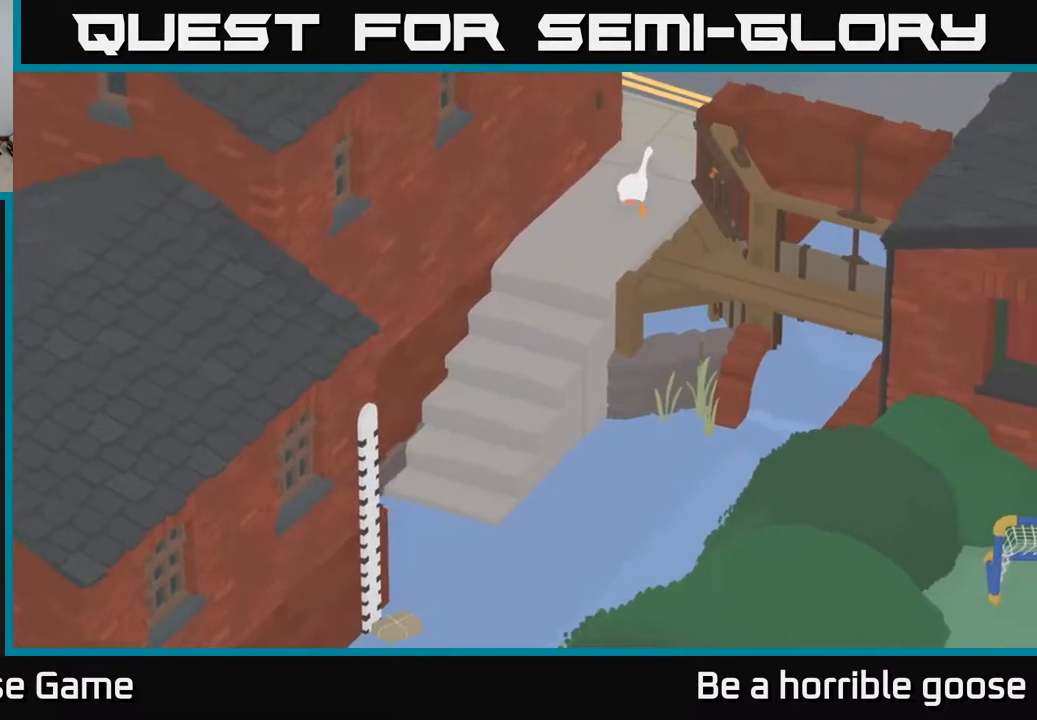
Gameplay with a controller (Xbox layout); each line is a JSON object with the inputs held at the frame after it. "events" lists button and stick changes between this image and that frame as [ms after this image, input, new state], when the widget could be followed in between.
{"buttons": ["A"], "left_stick": "up-right", "right_stick": "center", "events": []}
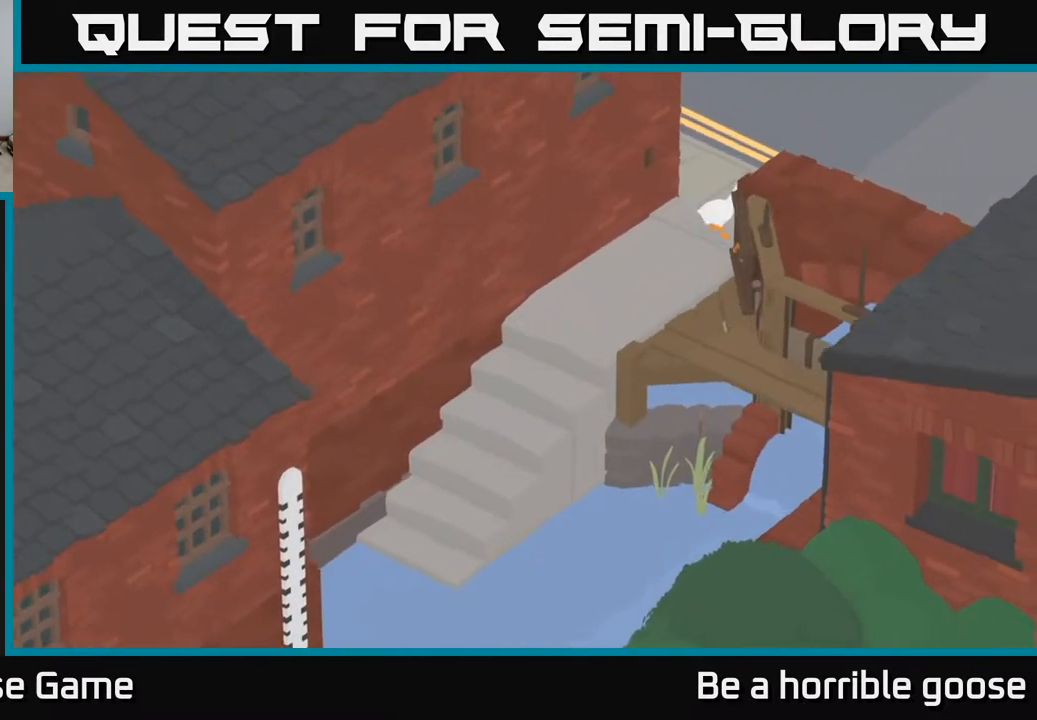
{"buttons": [], "left_stick": "up", "right_stick": "center", "events": [[150, "A", "up"], [200, "left_stick", "up"]]}
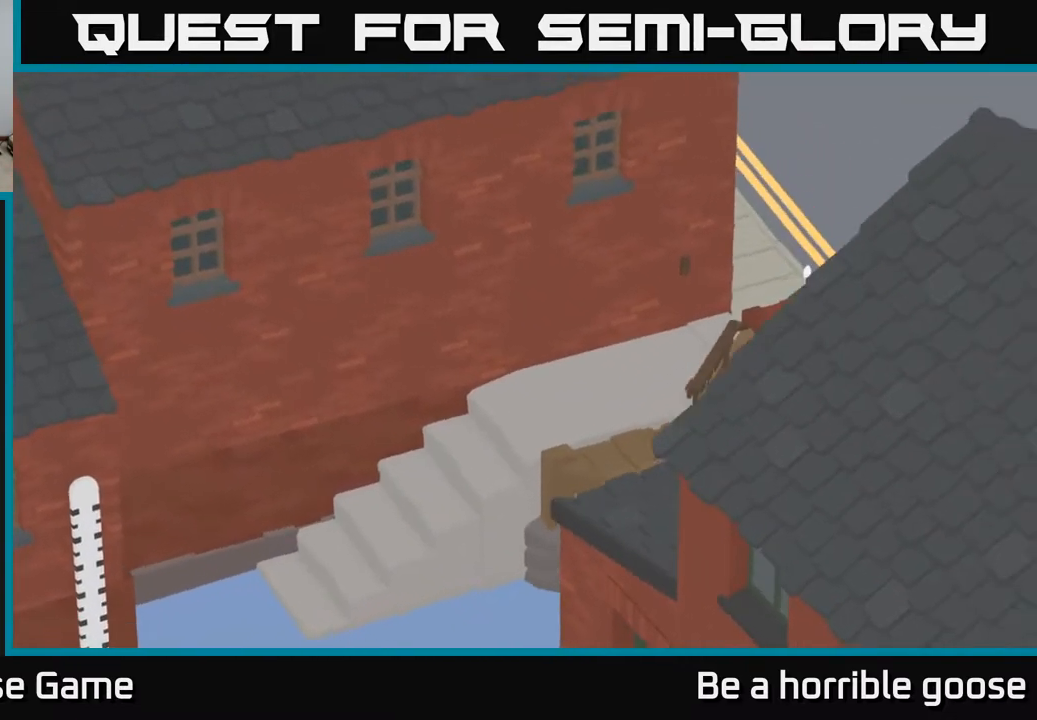
{"buttons": ["A"], "left_stick": "up", "right_stick": "center", "events": [[133, "A", "down"]]}
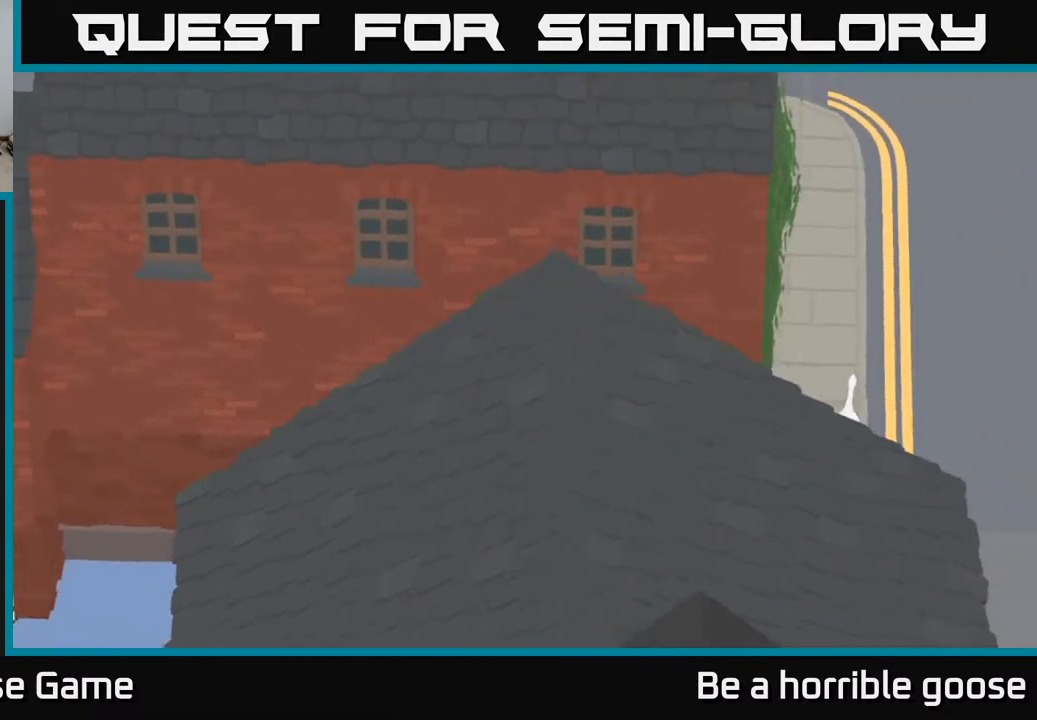
{"buttons": ["A"], "left_stick": "up-right", "right_stick": "center", "events": [[183, "left_stick", "up-right"]]}
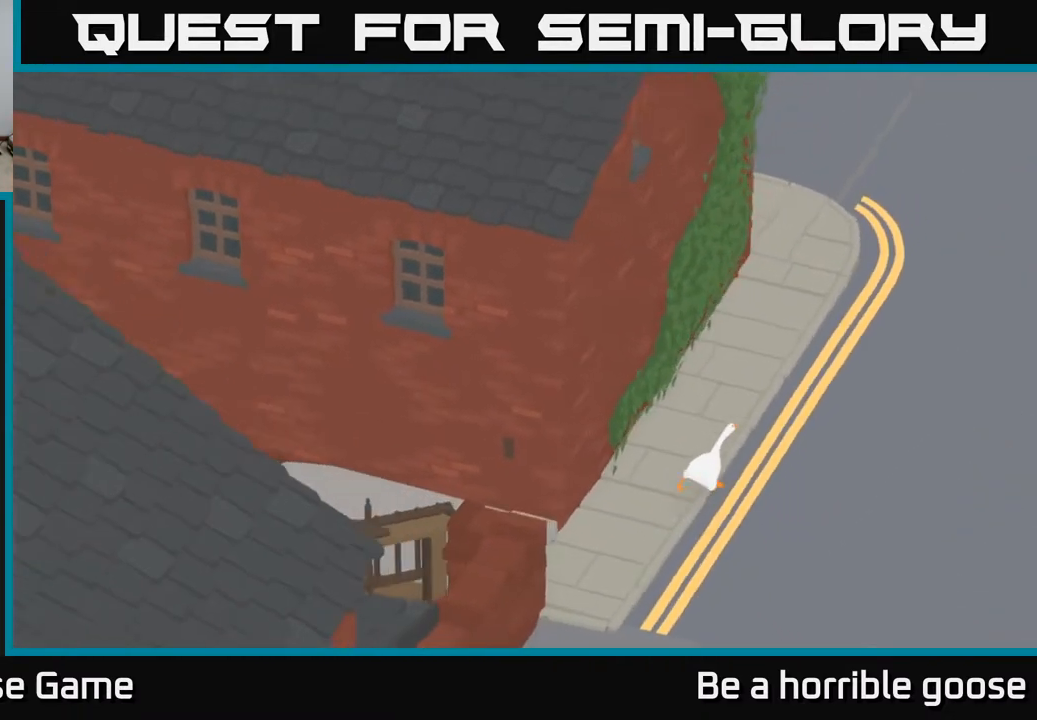
{"buttons": ["A"], "left_stick": "up-right", "right_stick": "center", "events": []}
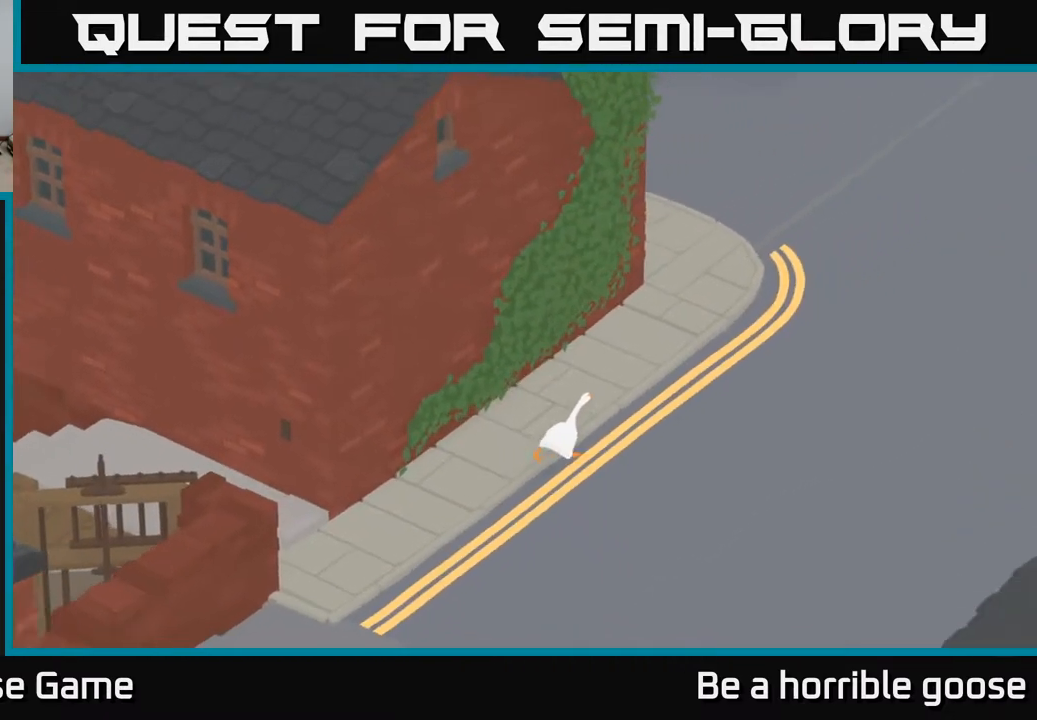
{"buttons": ["A"], "left_stick": "up-right", "right_stick": "center", "events": []}
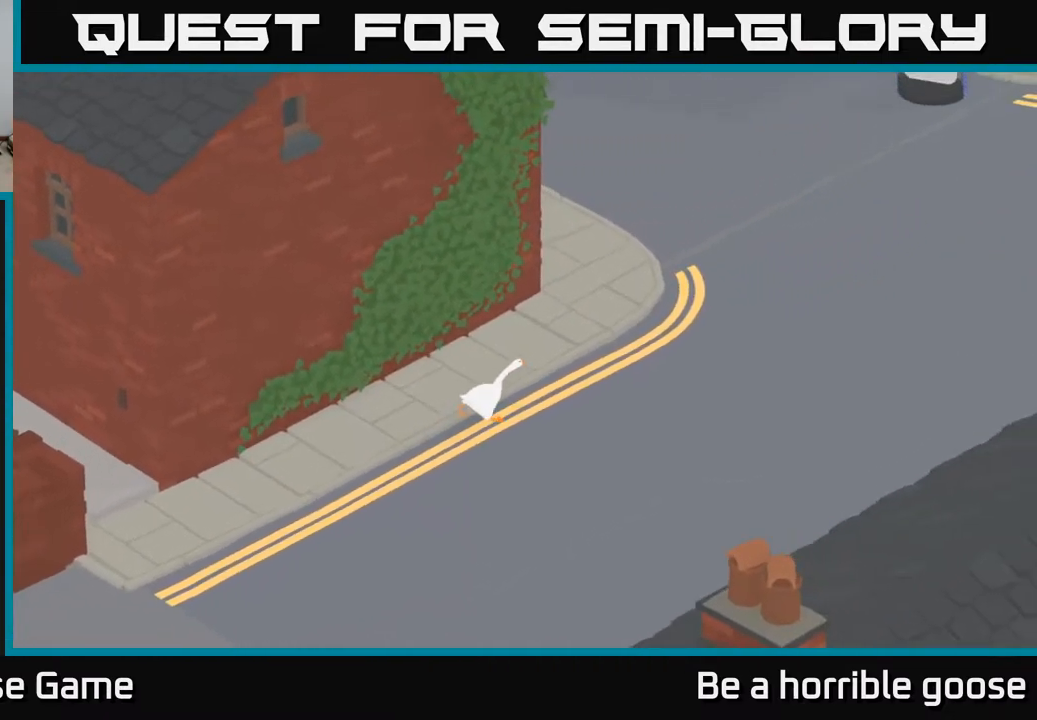
{"buttons": ["A"], "left_stick": "up-right", "right_stick": "center", "events": []}
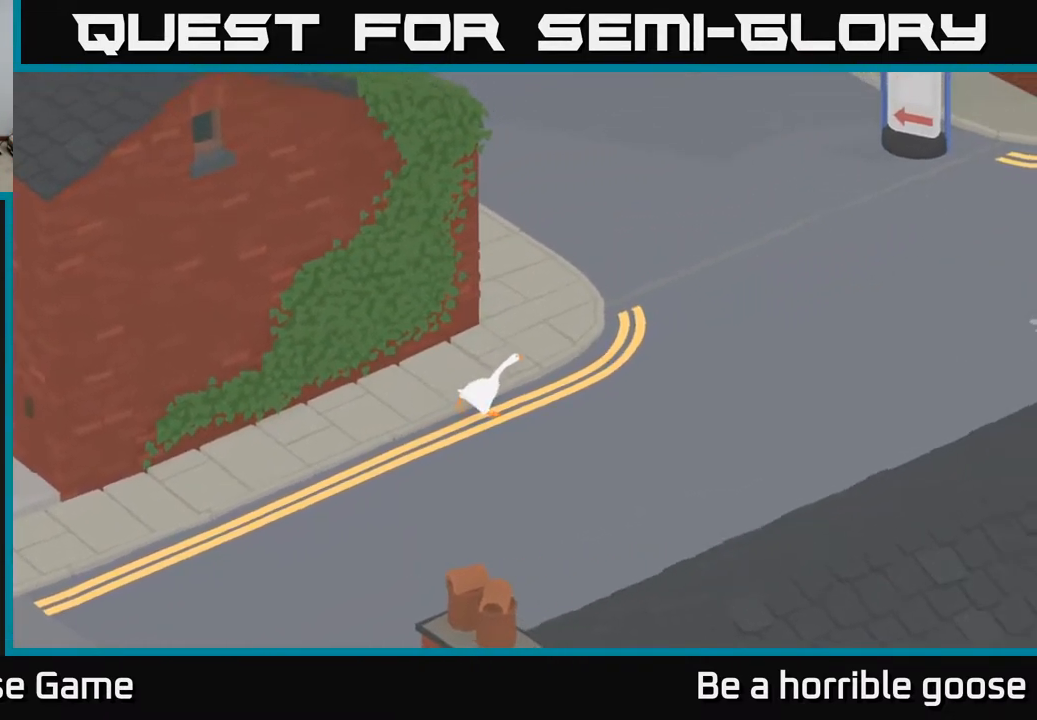
{"buttons": ["A"], "left_stick": "up-right", "right_stick": "center", "events": []}
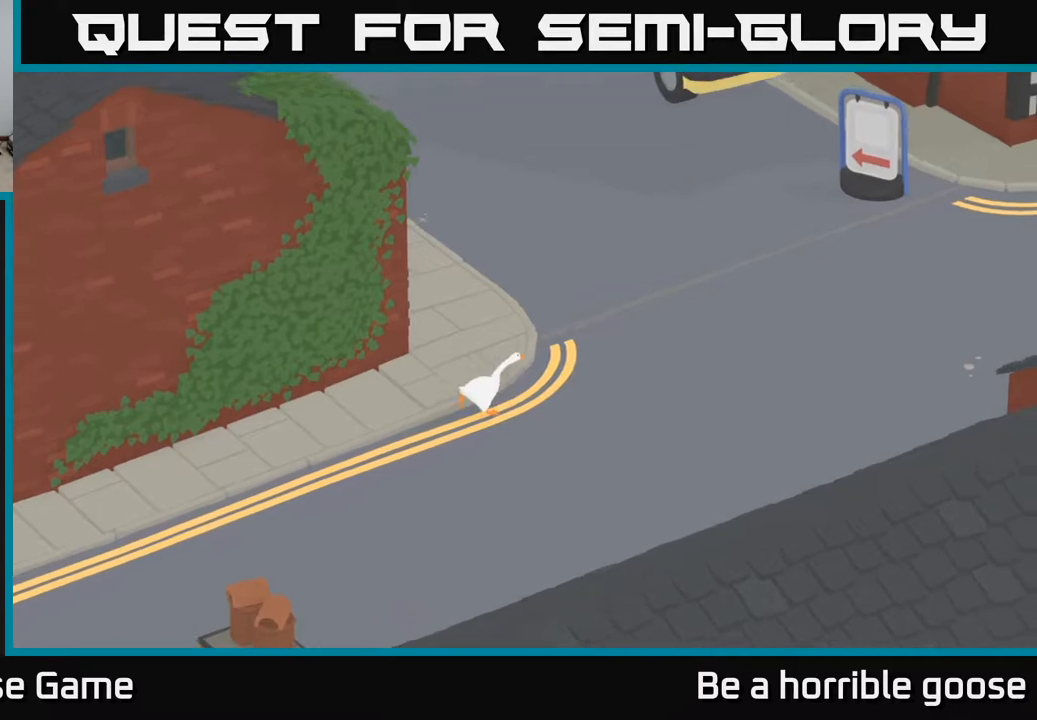
{"buttons": ["A"], "left_stick": "up-right", "right_stick": "center", "events": []}
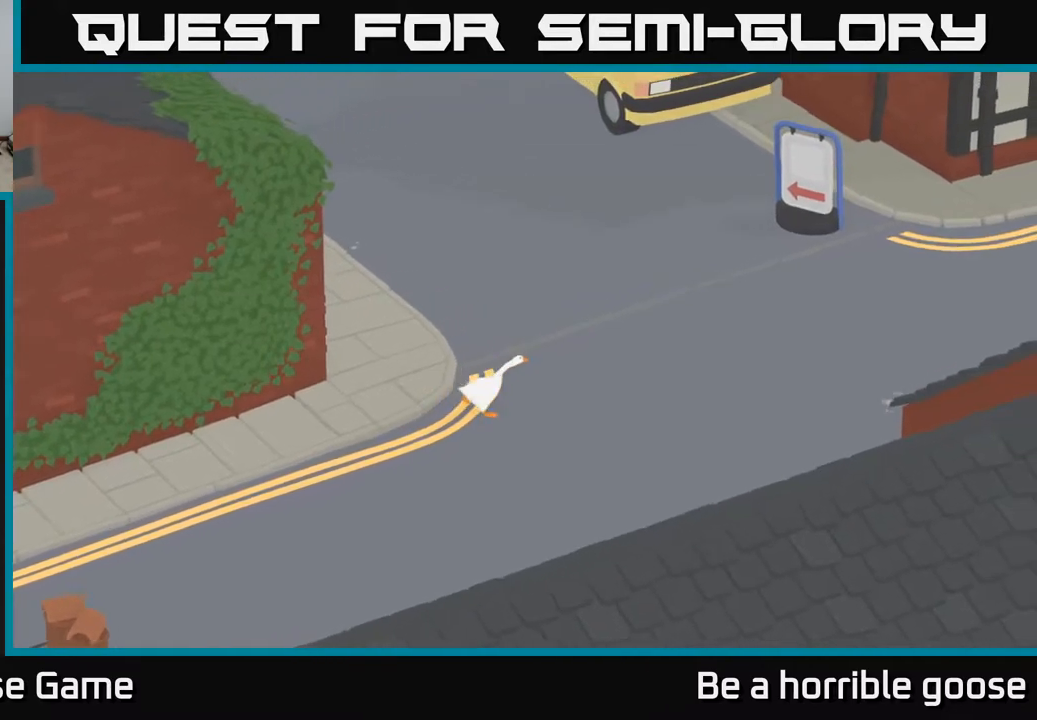
{"buttons": ["A"], "left_stick": "right", "right_stick": "center", "events": [[383, "left_stick", "right"]]}
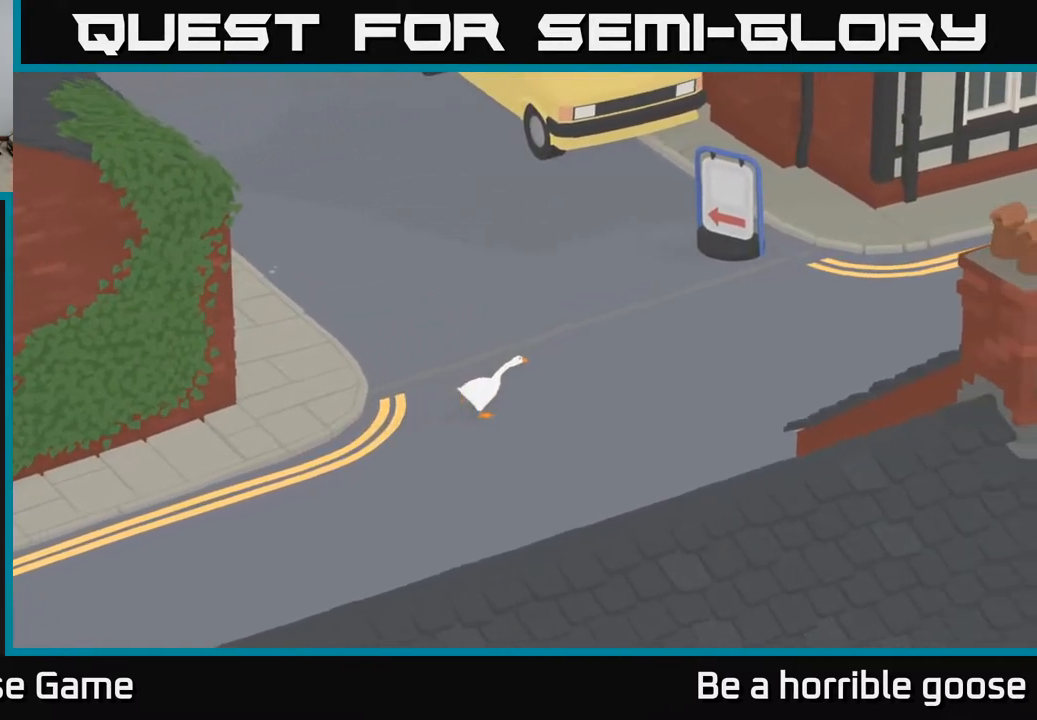
{"buttons": ["A"], "left_stick": "right", "right_stick": "center", "events": []}
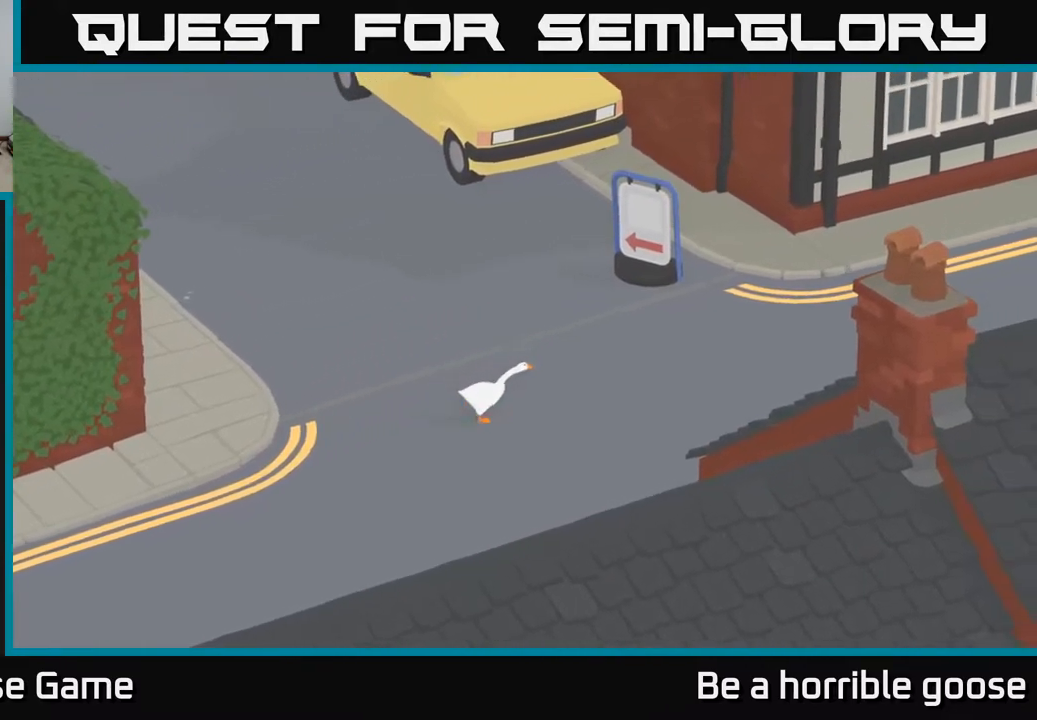
{"buttons": ["A"], "left_stick": "right", "right_stick": "center", "events": []}
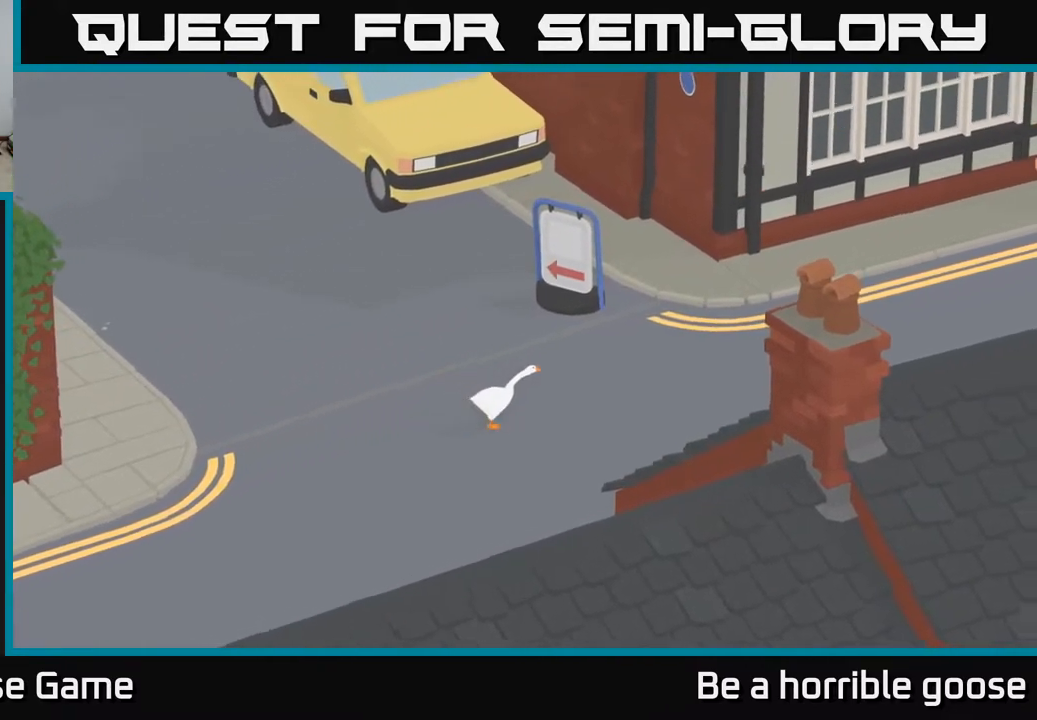
{"buttons": ["A"], "left_stick": "up-right", "right_stick": "center", "events": [[333, "left_stick", "up-right"]]}
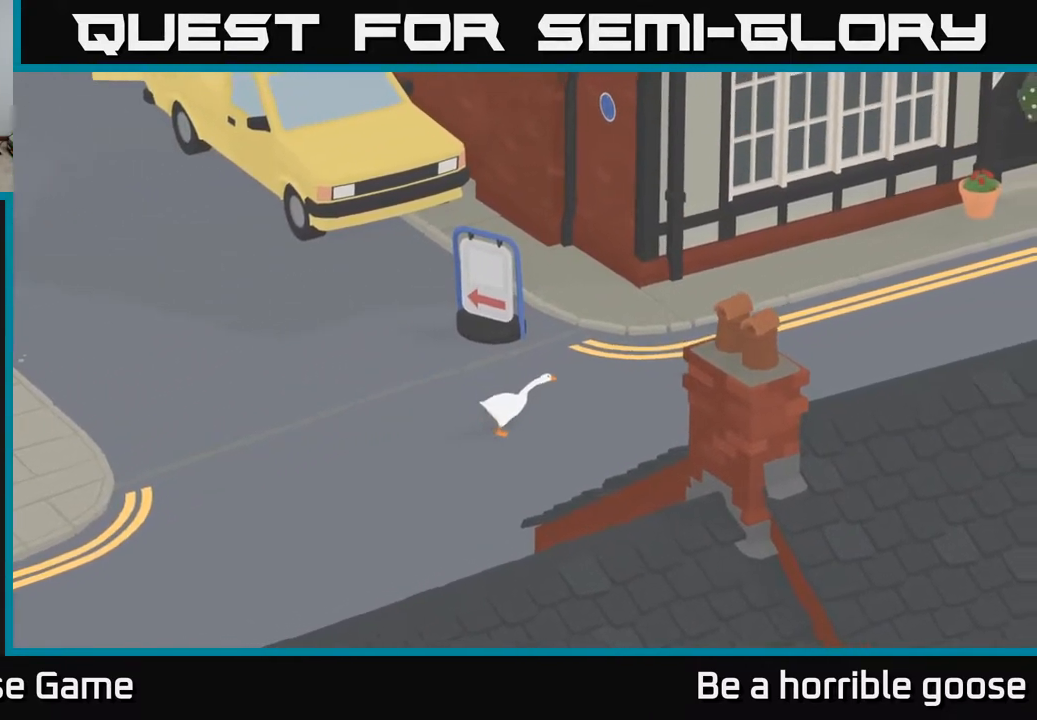
{"buttons": ["A"], "left_stick": "up-right", "right_stick": "center", "events": []}
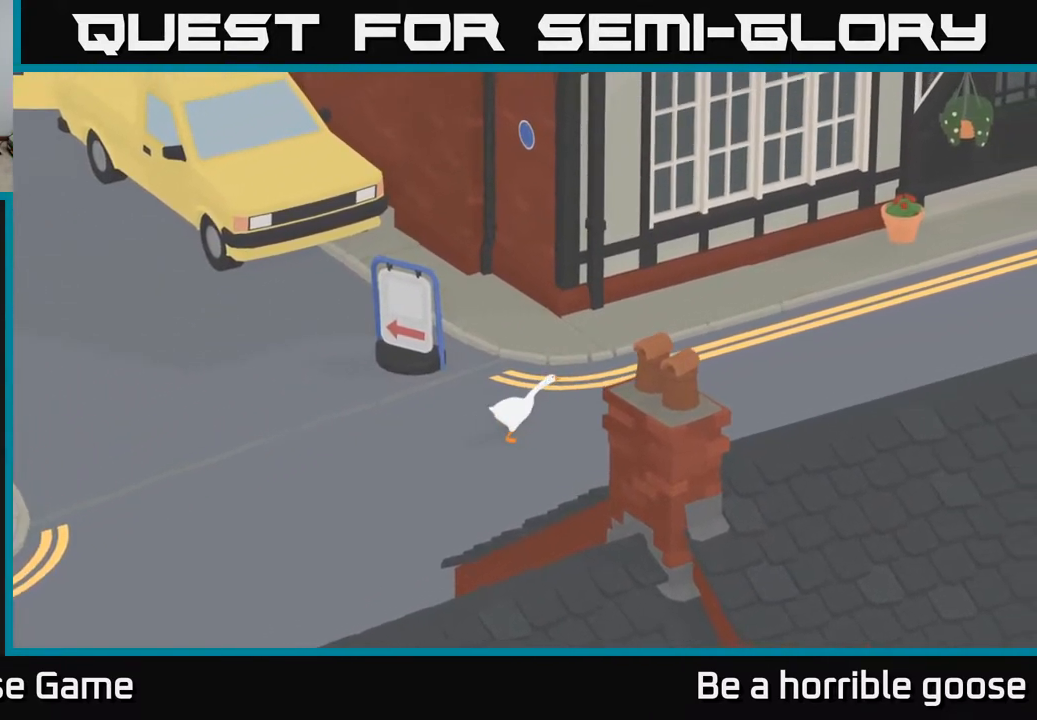
{"buttons": ["A"], "left_stick": "up-right", "right_stick": "center", "events": []}
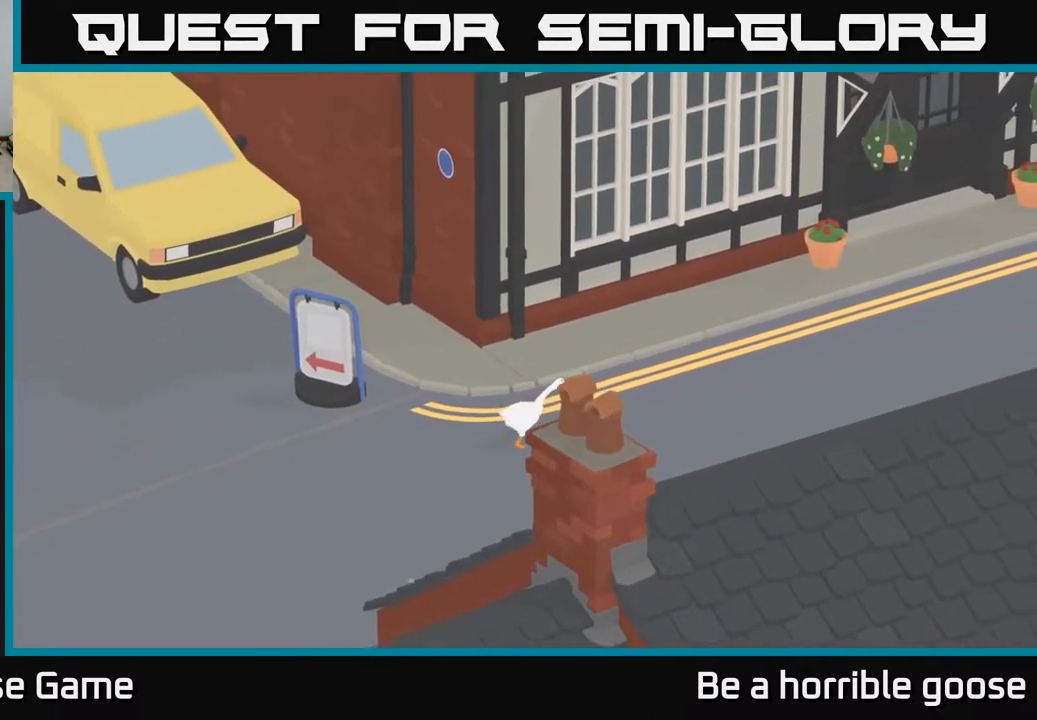
{"buttons": ["A"], "left_stick": "up-right", "right_stick": "center", "events": [[200, "A", "up"], [350, "A", "down"]]}
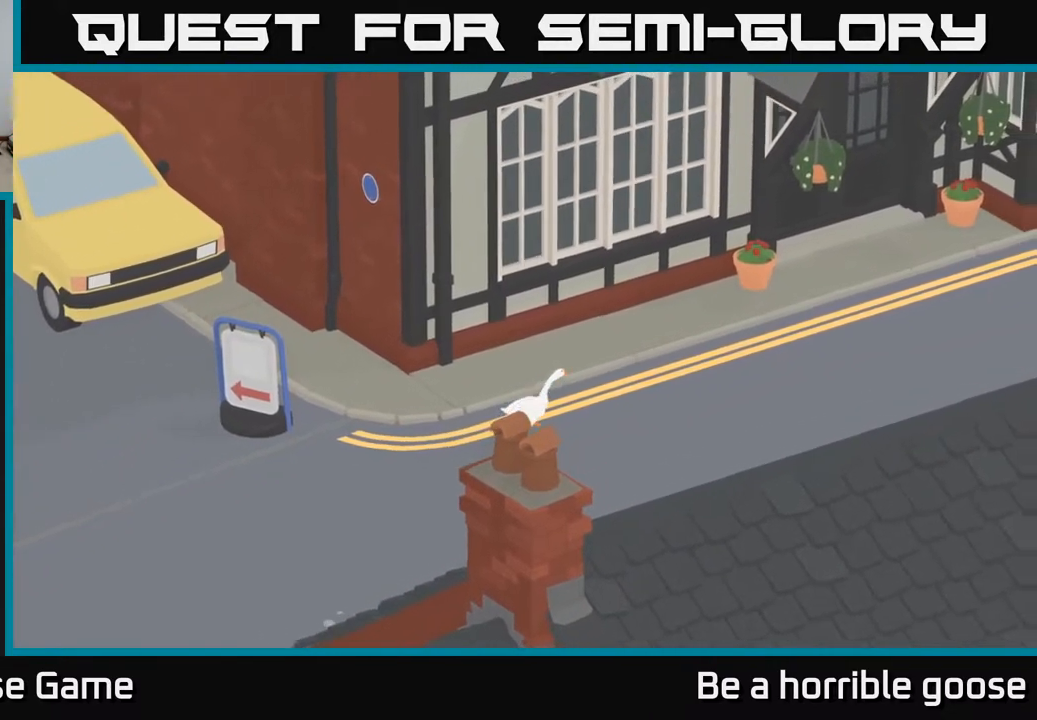
{"buttons": ["A"], "left_stick": "right", "right_stick": "center", "events": [[167, "left_stick", "right"]]}
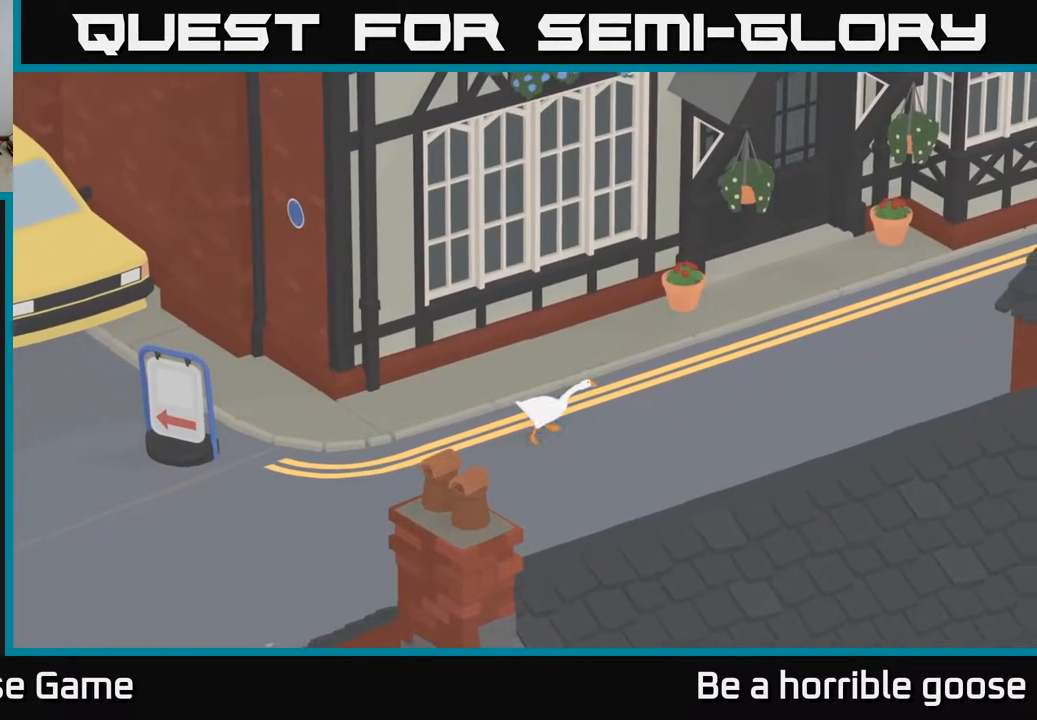
{"buttons": ["A"], "left_stick": "right", "right_stick": "center", "events": []}
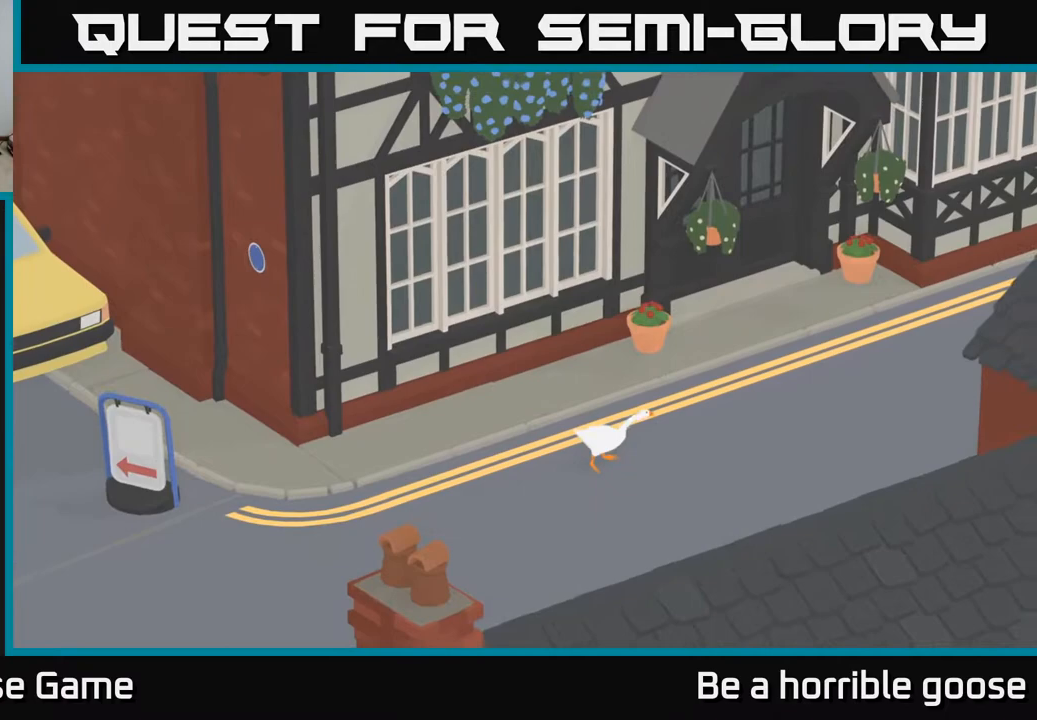
{"buttons": ["A"], "left_stick": "right", "right_stick": "center", "events": []}
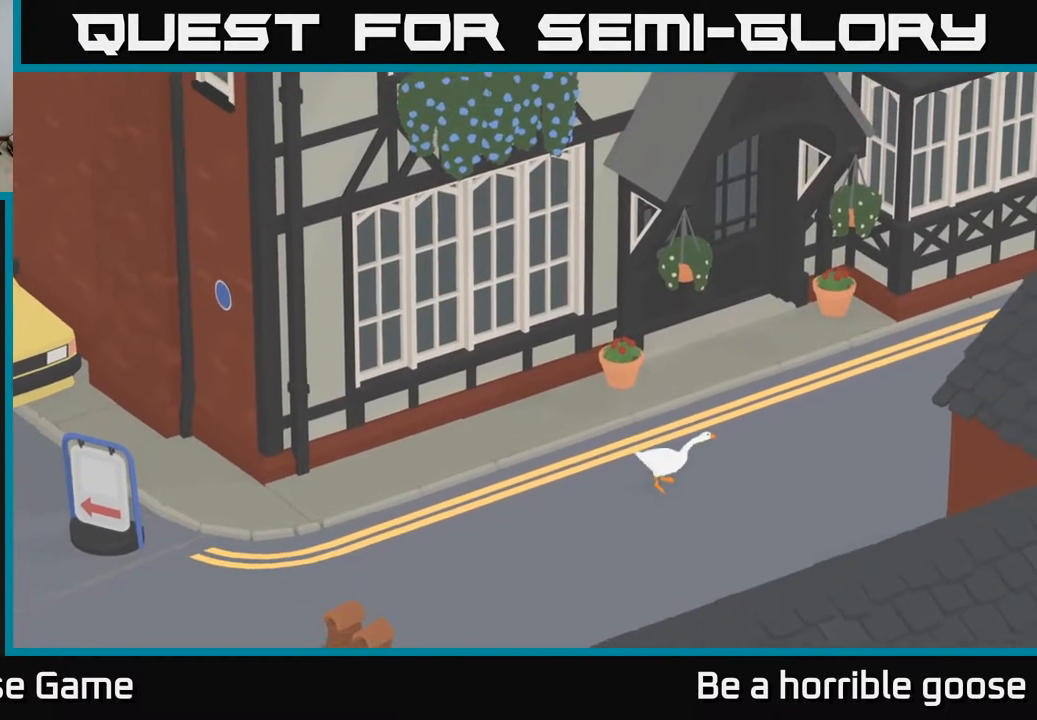
{"buttons": ["A"], "left_stick": "up-right", "right_stick": "center", "events": [[33, "left_stick", "up-right"]]}
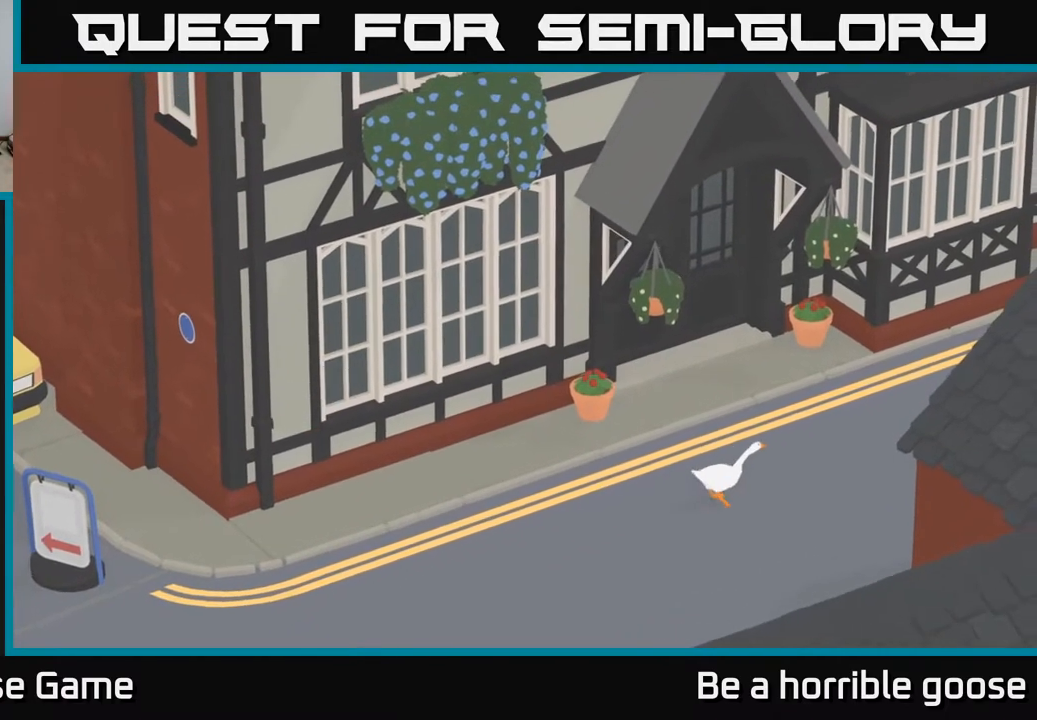
{"buttons": ["A"], "left_stick": "up-right", "right_stick": "center", "events": []}
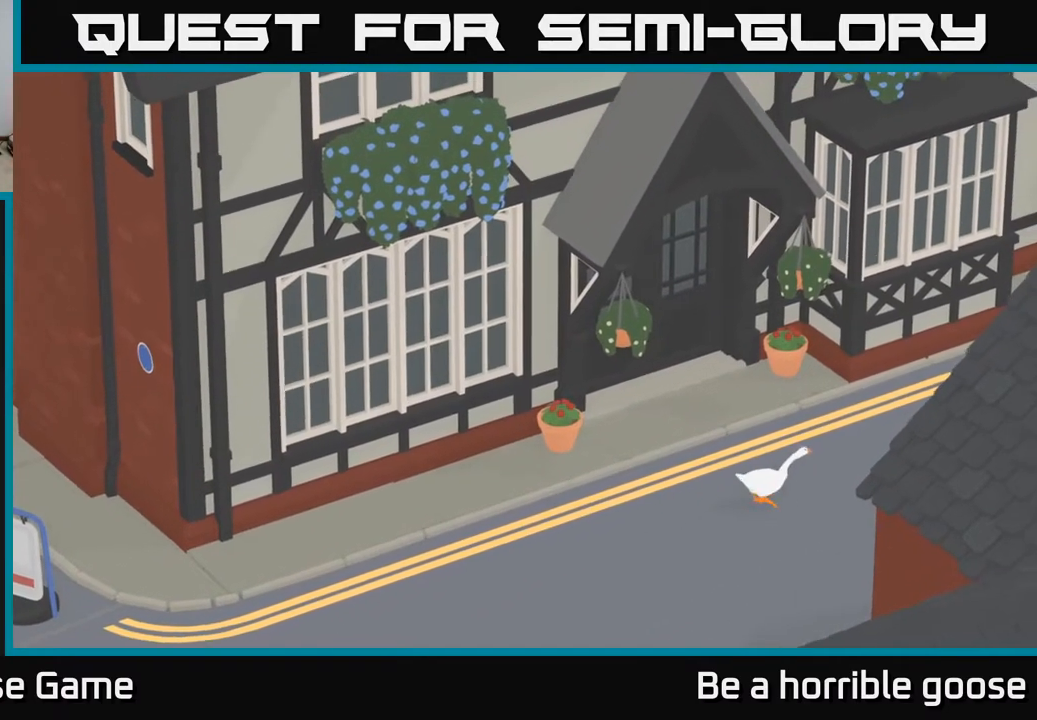
{"buttons": ["A"], "left_stick": "up-right", "right_stick": "center", "events": []}
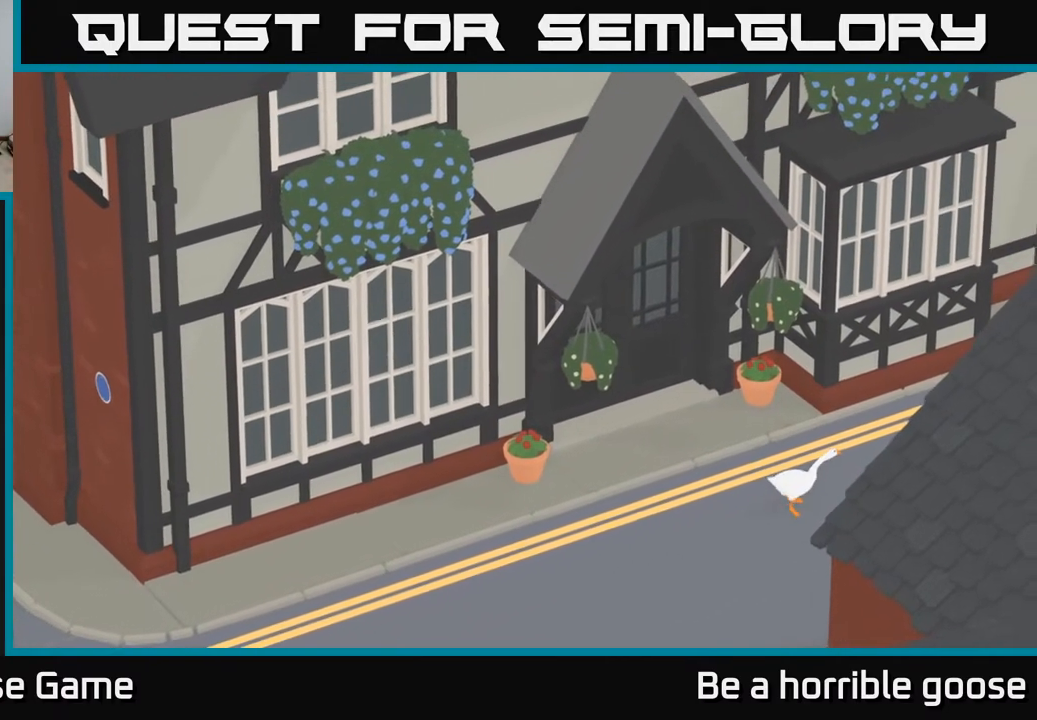
{"buttons": ["A"], "left_stick": "up-right", "right_stick": "center", "events": []}
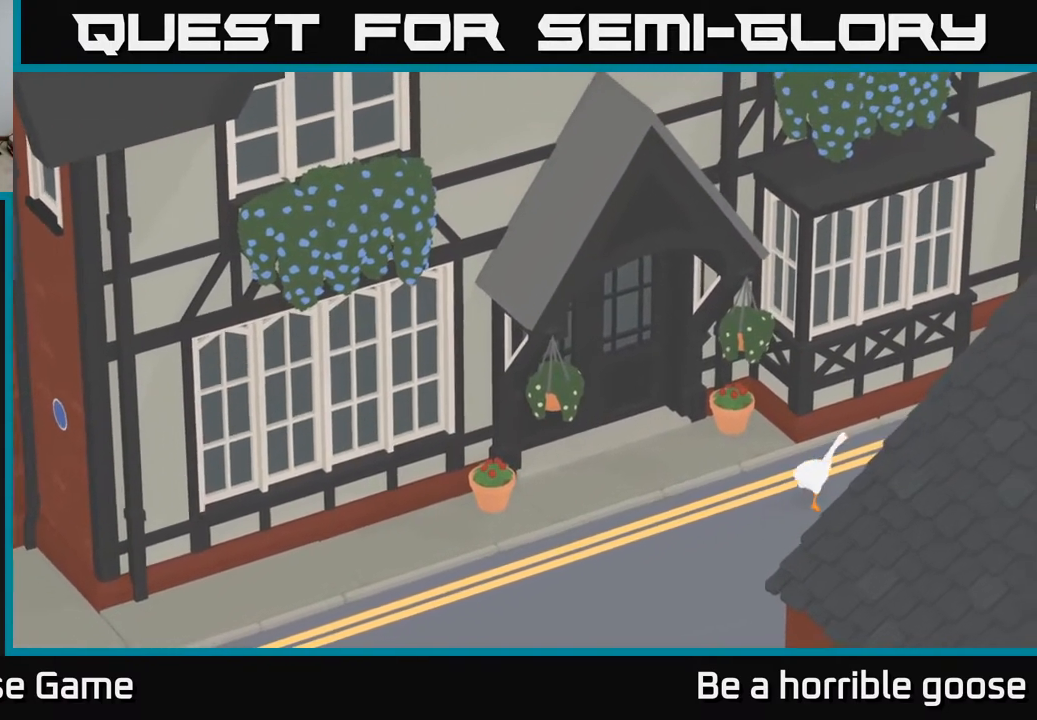
{"buttons": ["A"], "left_stick": "up-right", "right_stick": "center", "events": []}
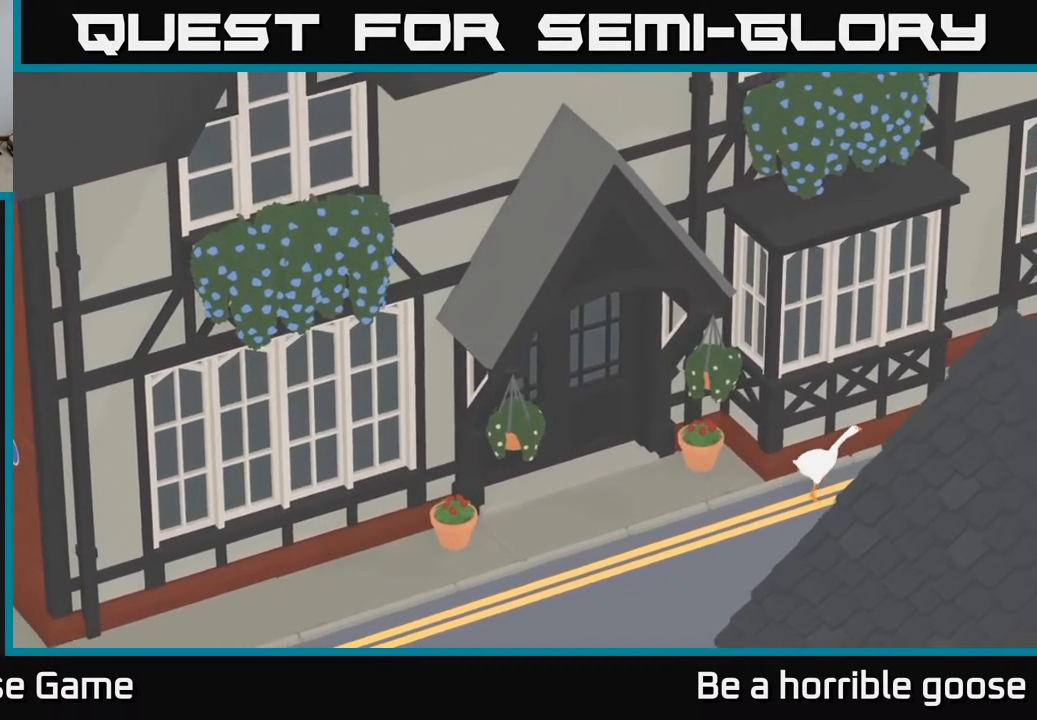
{"buttons": [], "left_stick": "up-right", "right_stick": "center", "events": [[450, "A", "up"]]}
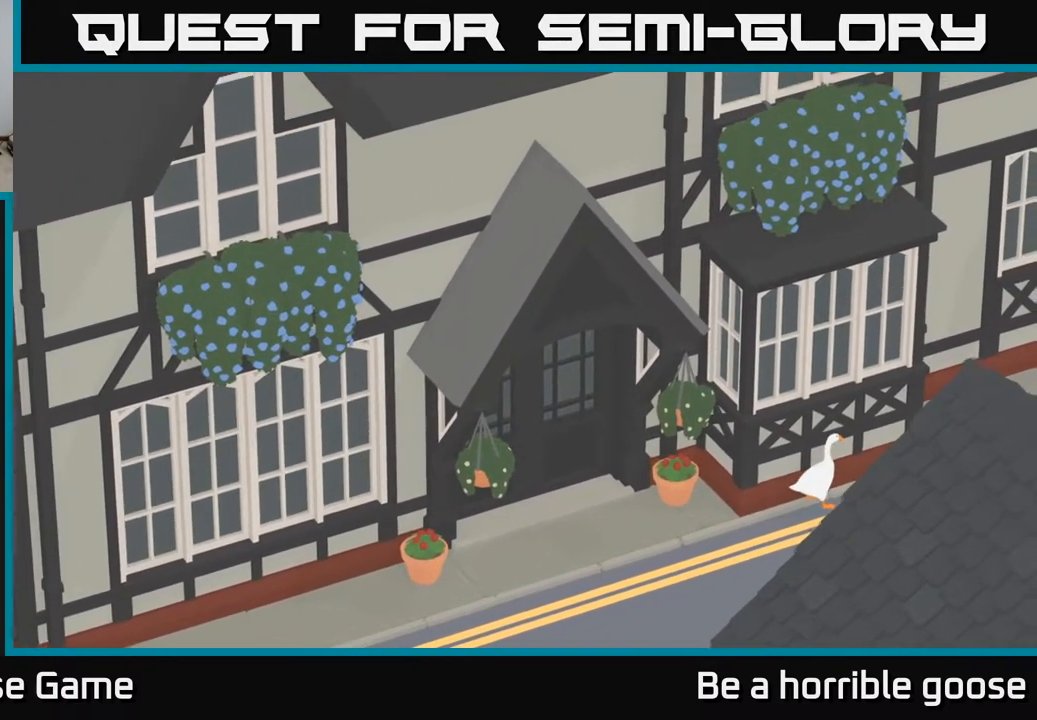
{"buttons": [], "left_stick": "right", "right_stick": "center", "events": [[50, "left_stick", "right"], [233, "left_stick", "center"], [467, "left_stick", "right"]]}
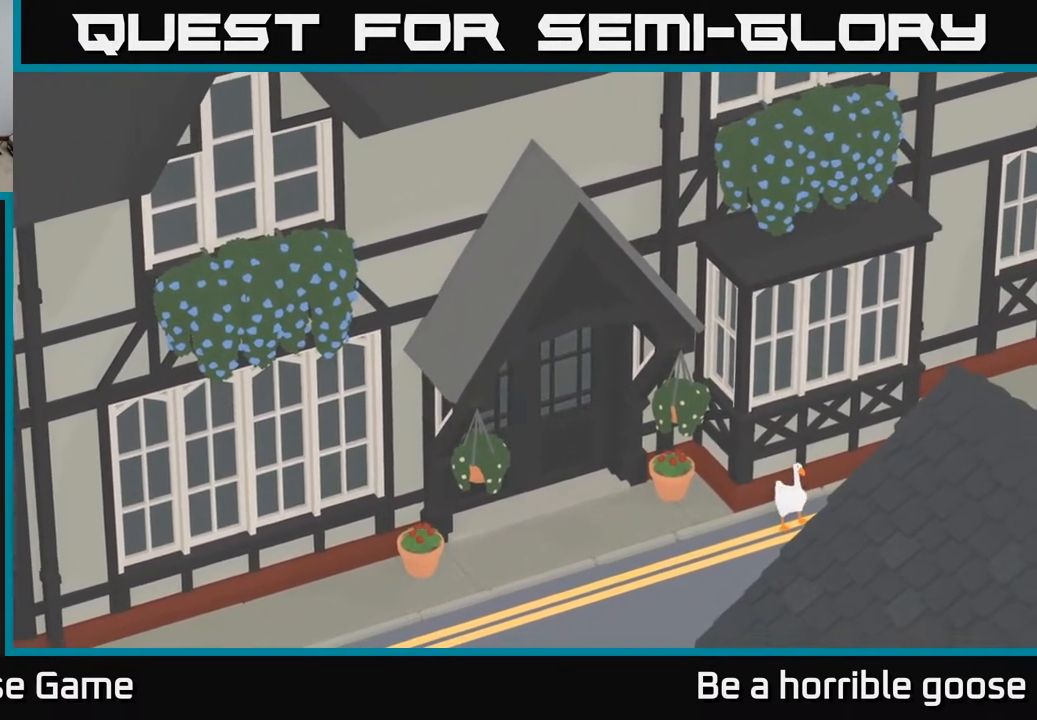
{"buttons": [], "left_stick": "up-right", "right_stick": "center", "events": [[283, "left_stick", "up-right"]]}
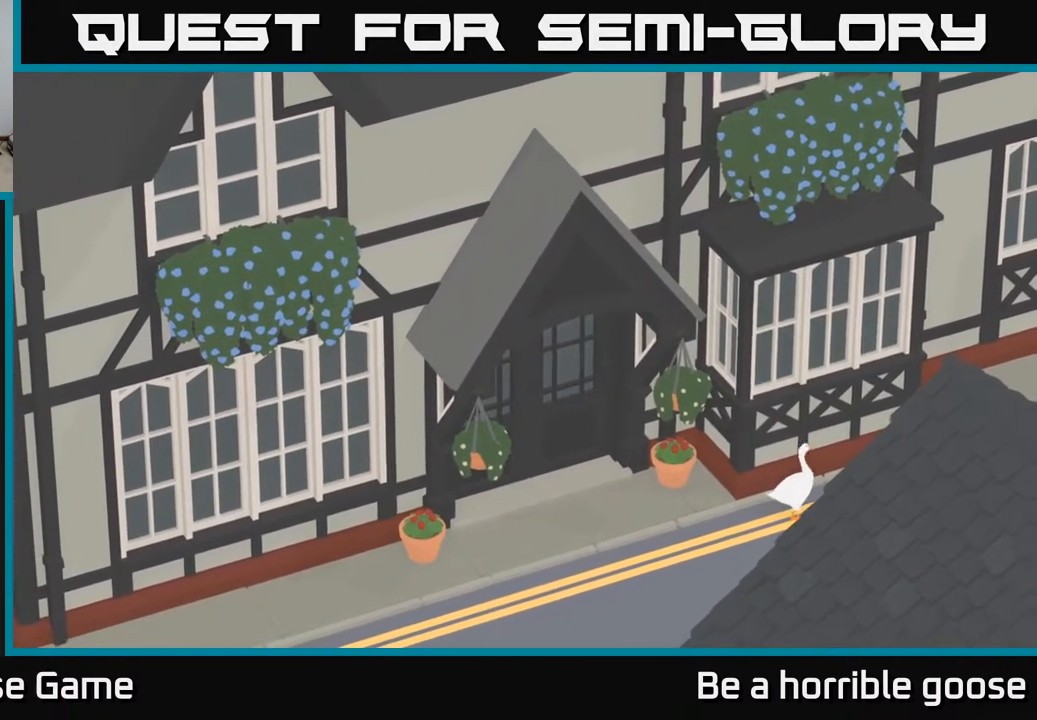
{"buttons": [], "left_stick": "left", "right_stick": "center", "events": [[150, "left_stick", "center"], [417, "left_stick", "left"]]}
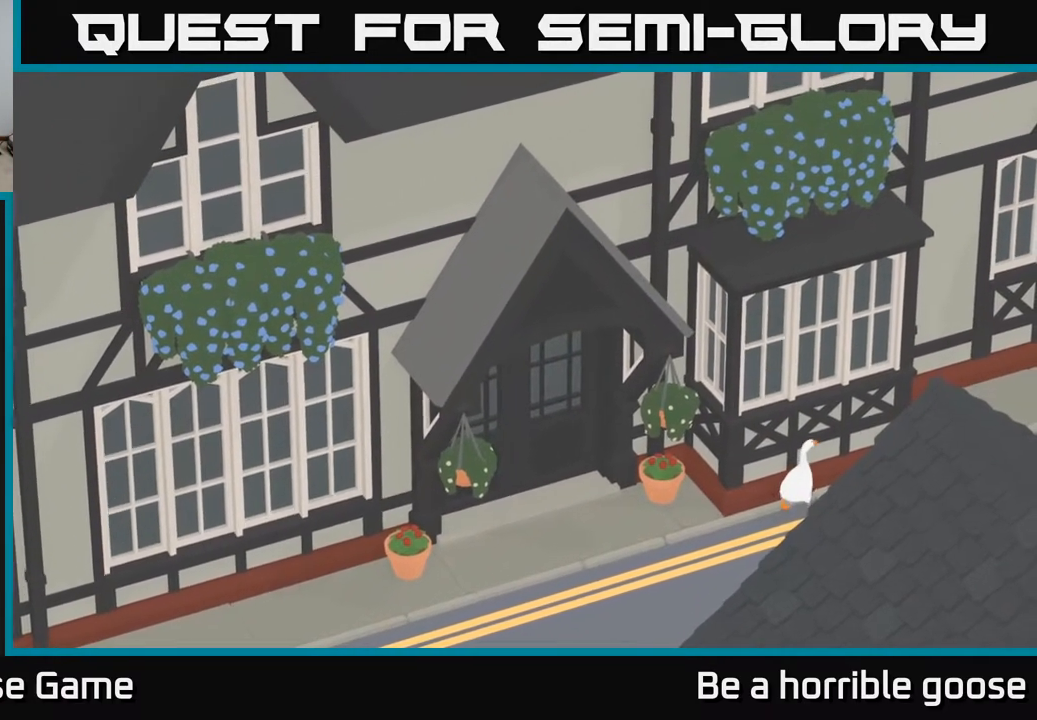
{"buttons": [], "left_stick": "up", "right_stick": "center", "events": [[50, "A", "down"], [383, "A", "up"], [483, "left_stick", "up"]]}
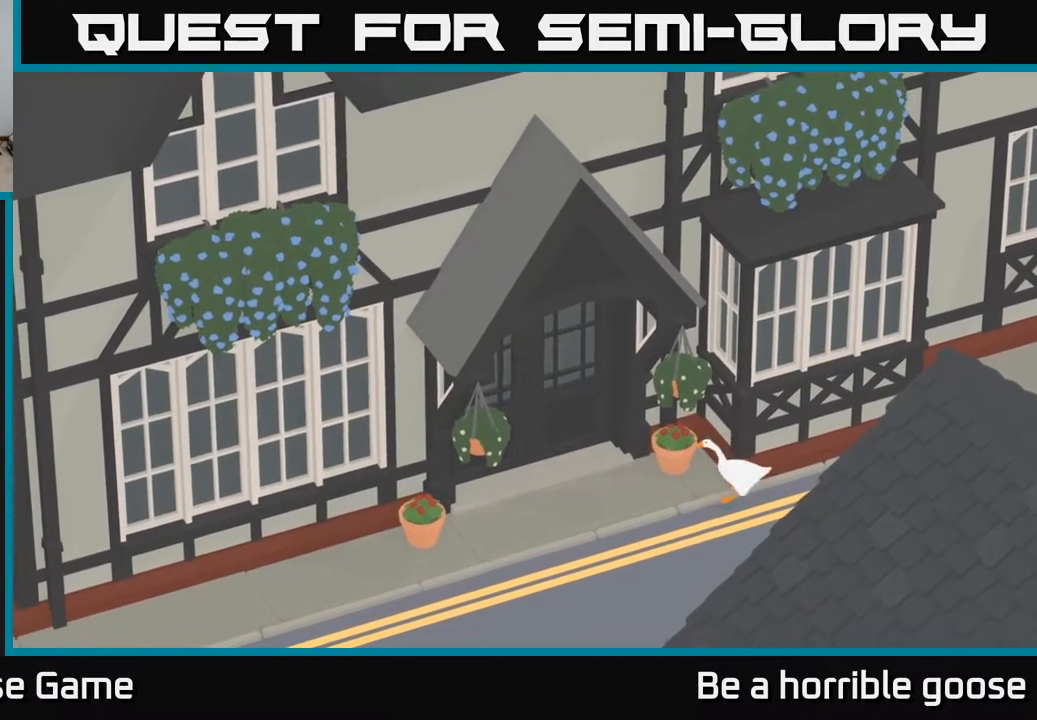
{"buttons": [], "left_stick": "left", "right_stick": "center", "events": [[50, "L2", "down"], [100, "left_stick", "center"], [217, "B", "down"], [333, "B", "up"], [417, "left_stick", "left"], [483, "L2", "up"]]}